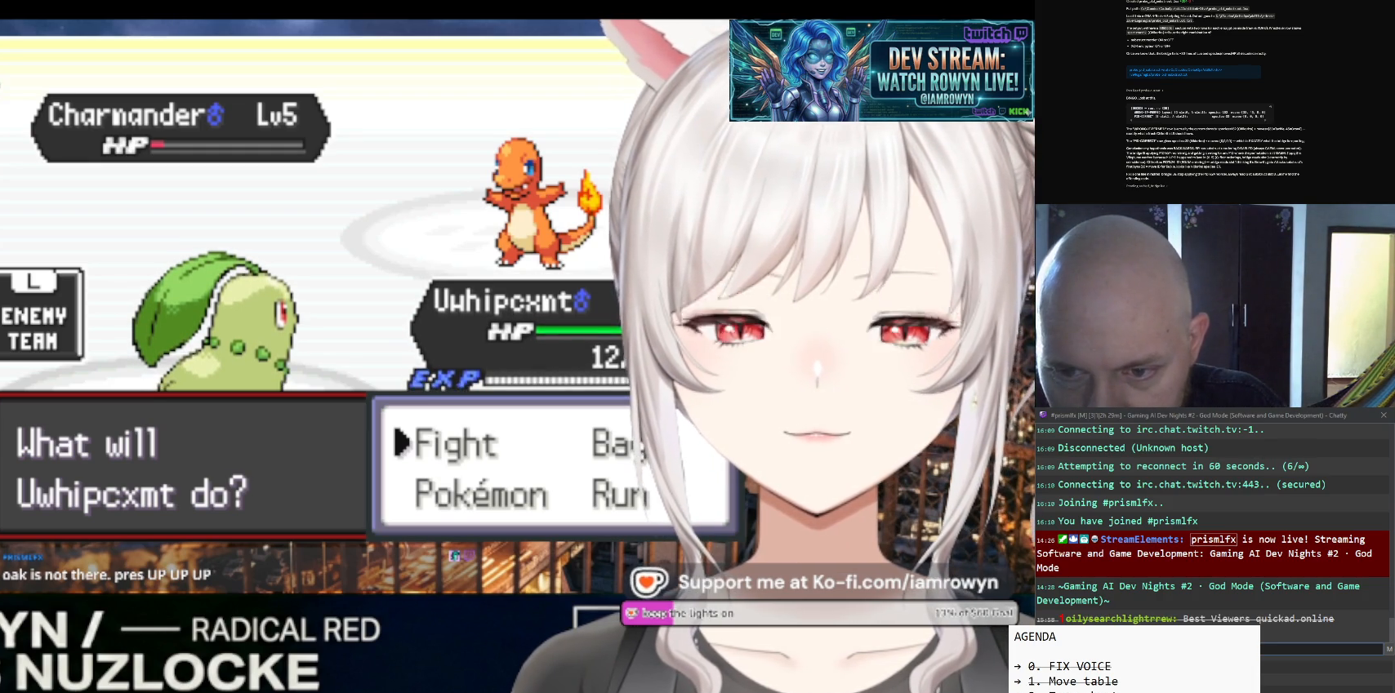
Gameplay with a controller (Nintendo layout); each line is a JSON object with the inputs held at the frame after it. "events" lists button and stick changes between this image and that frame as [ms after this image, input, new state], when the widget could be followed in between. Not read: L3 R3.
{"buttons": ["B"], "events": []}
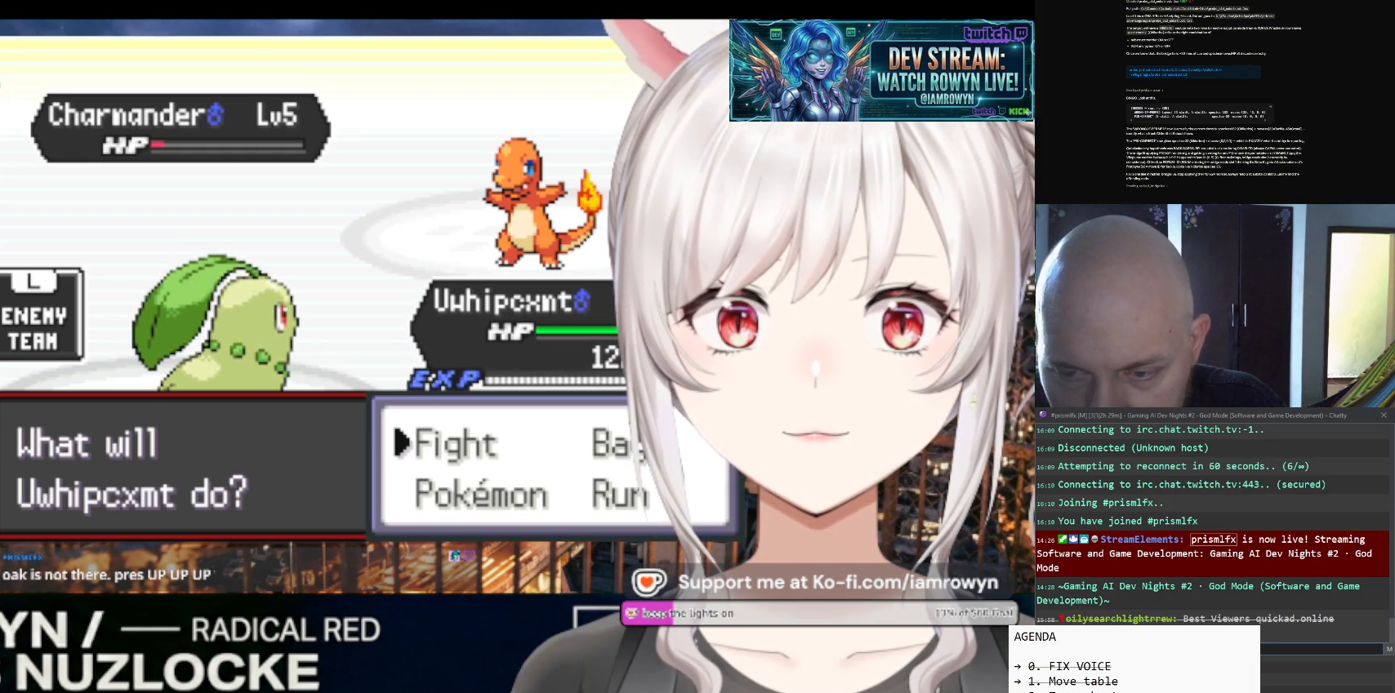
{"buttons": ["B"], "events": []}
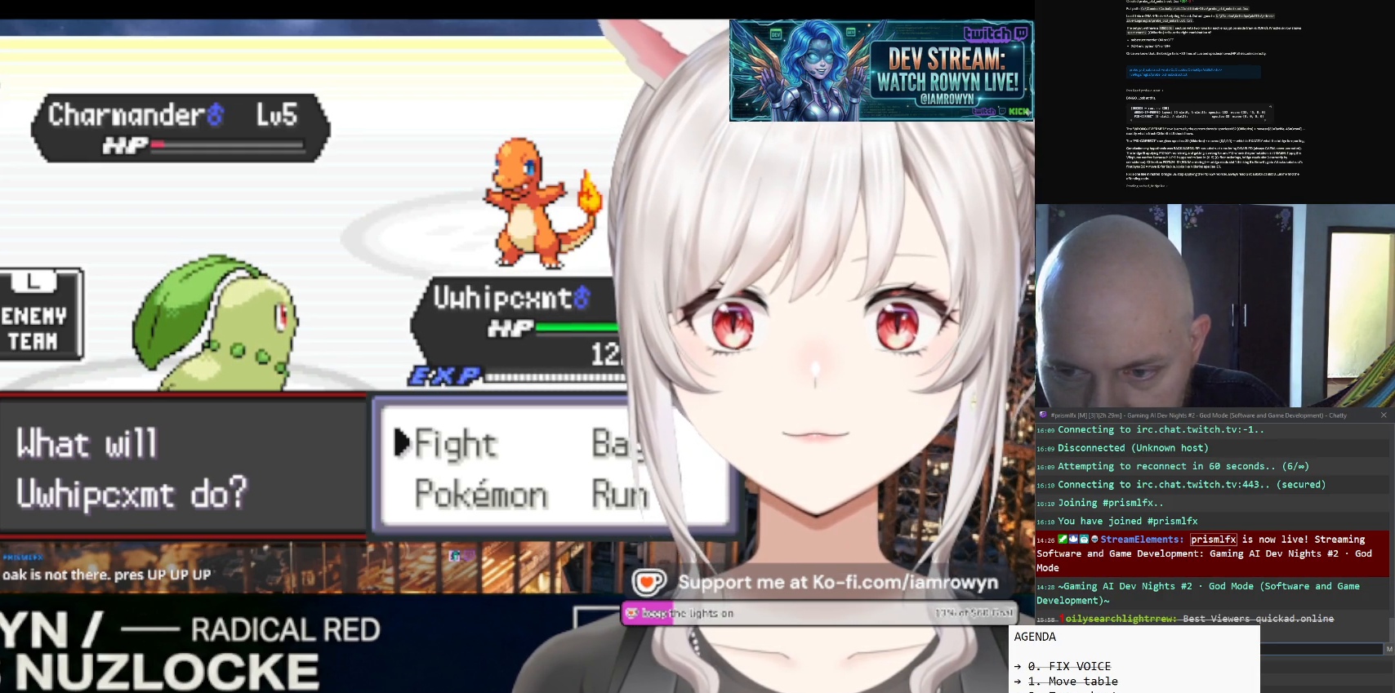
{"buttons": ["B"], "events": []}
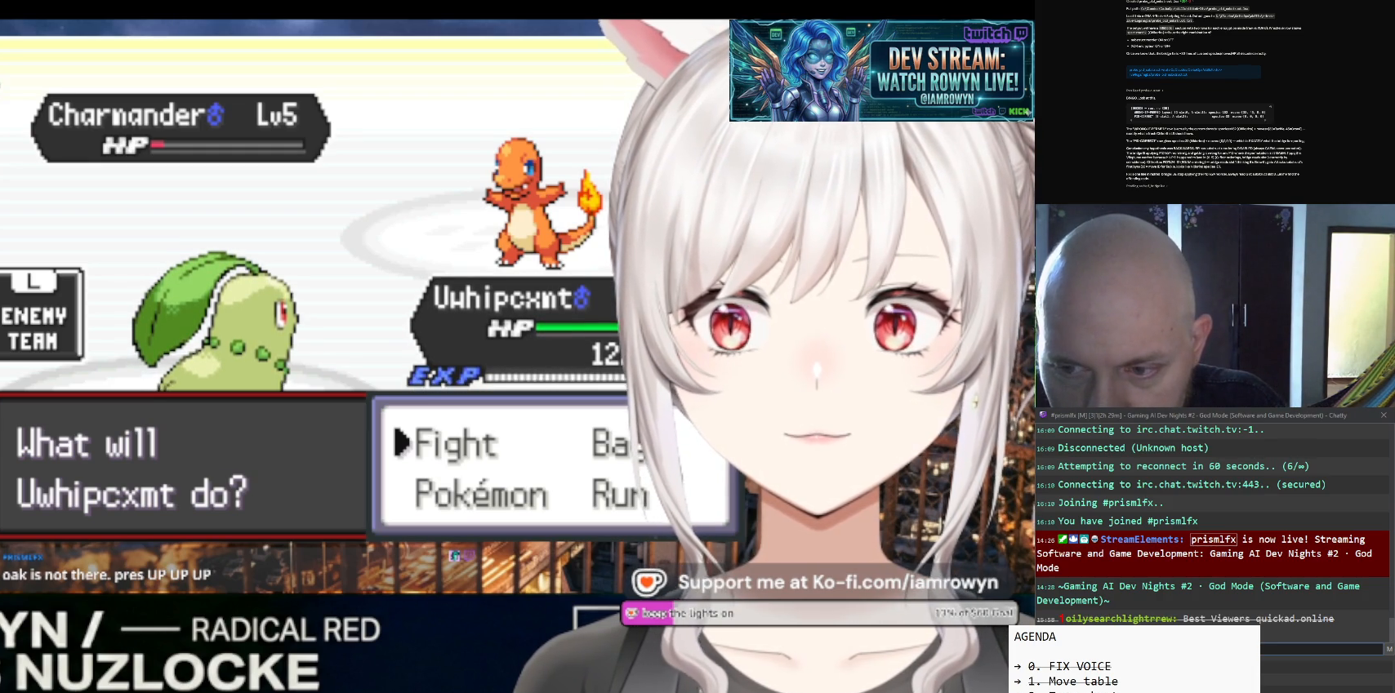
{"buttons": ["B"], "events": []}
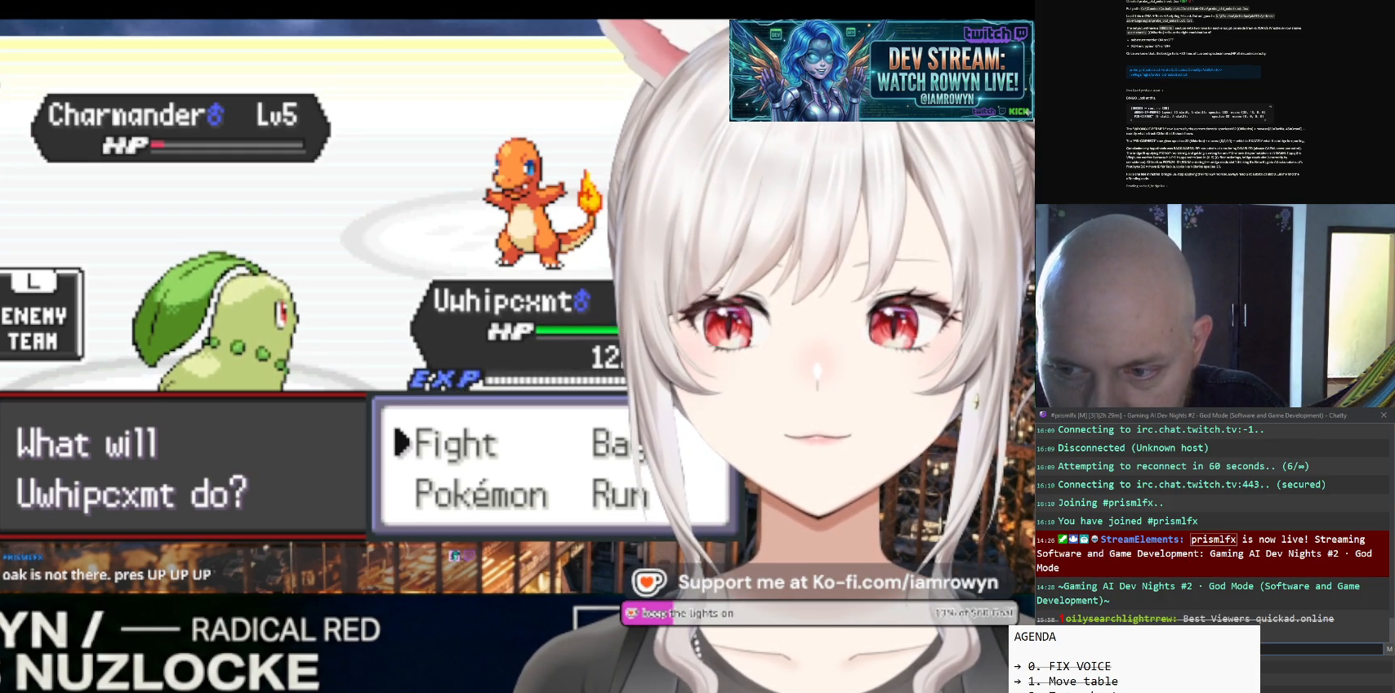
{"buttons": ["B"], "events": []}
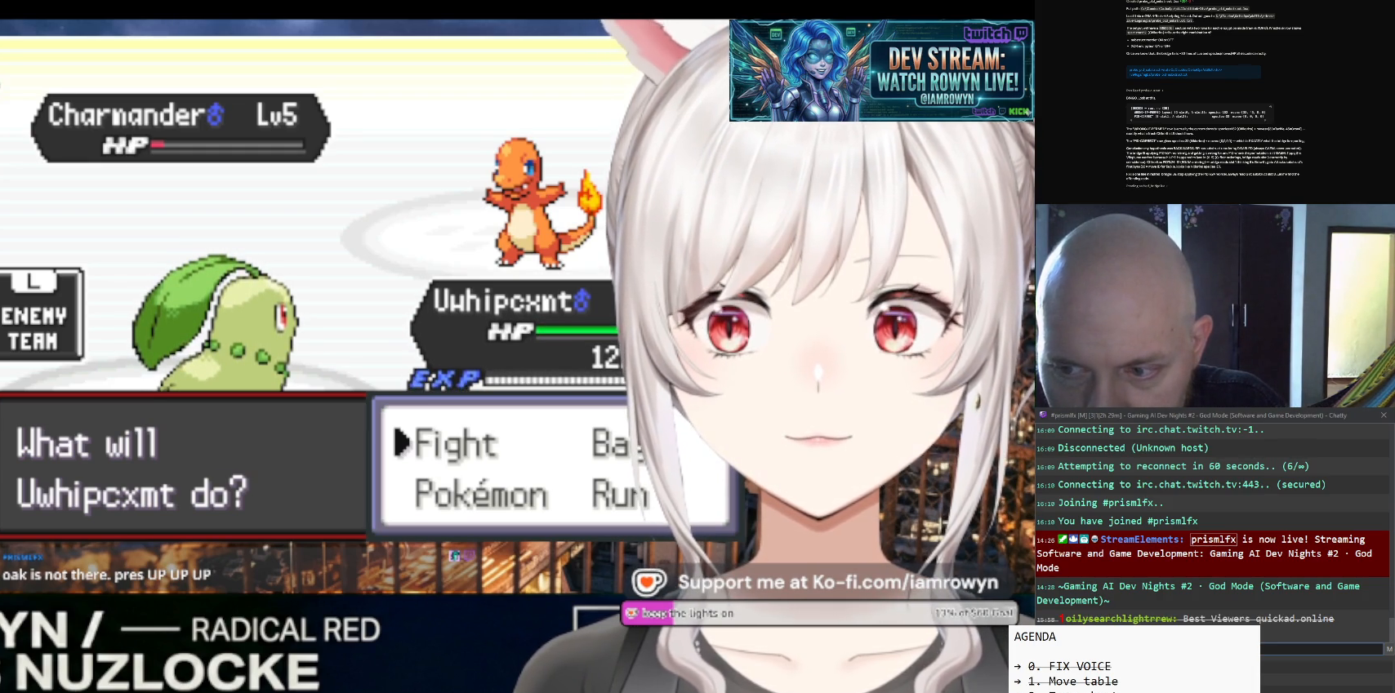
{"buttons": ["B"], "events": []}
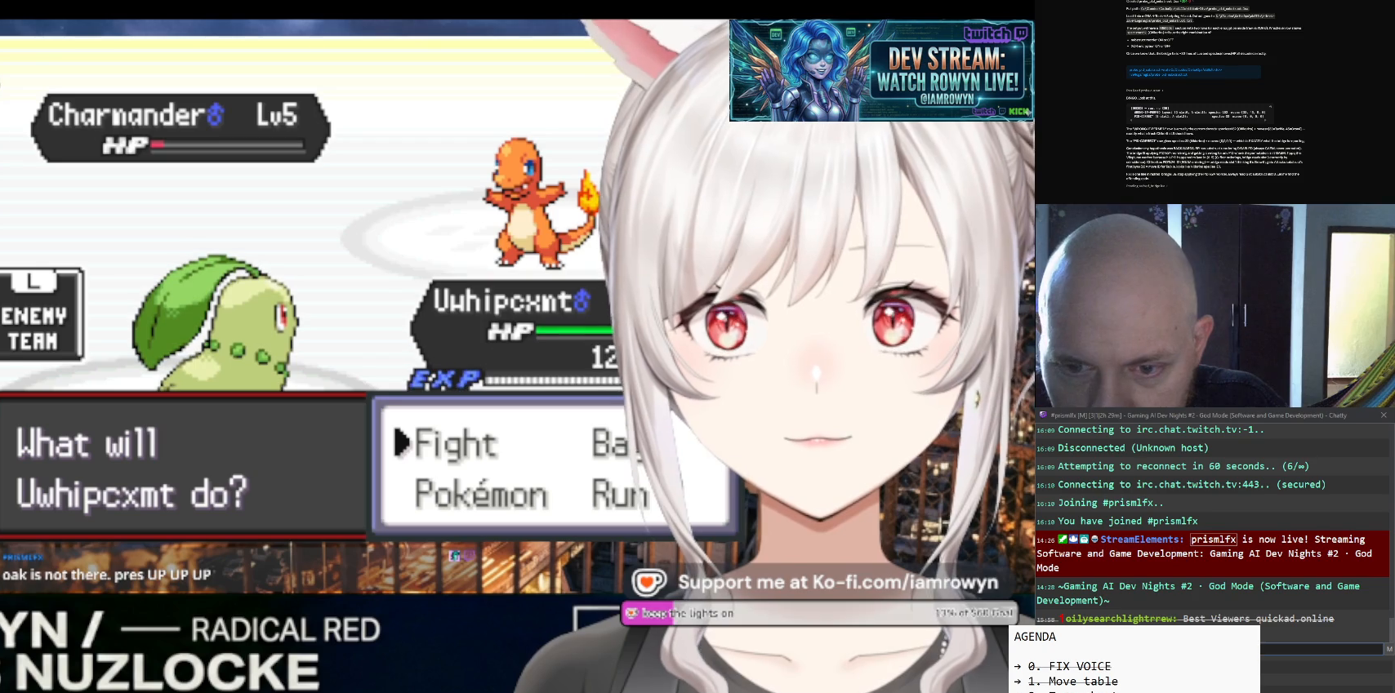
{"buttons": ["B"], "events": []}
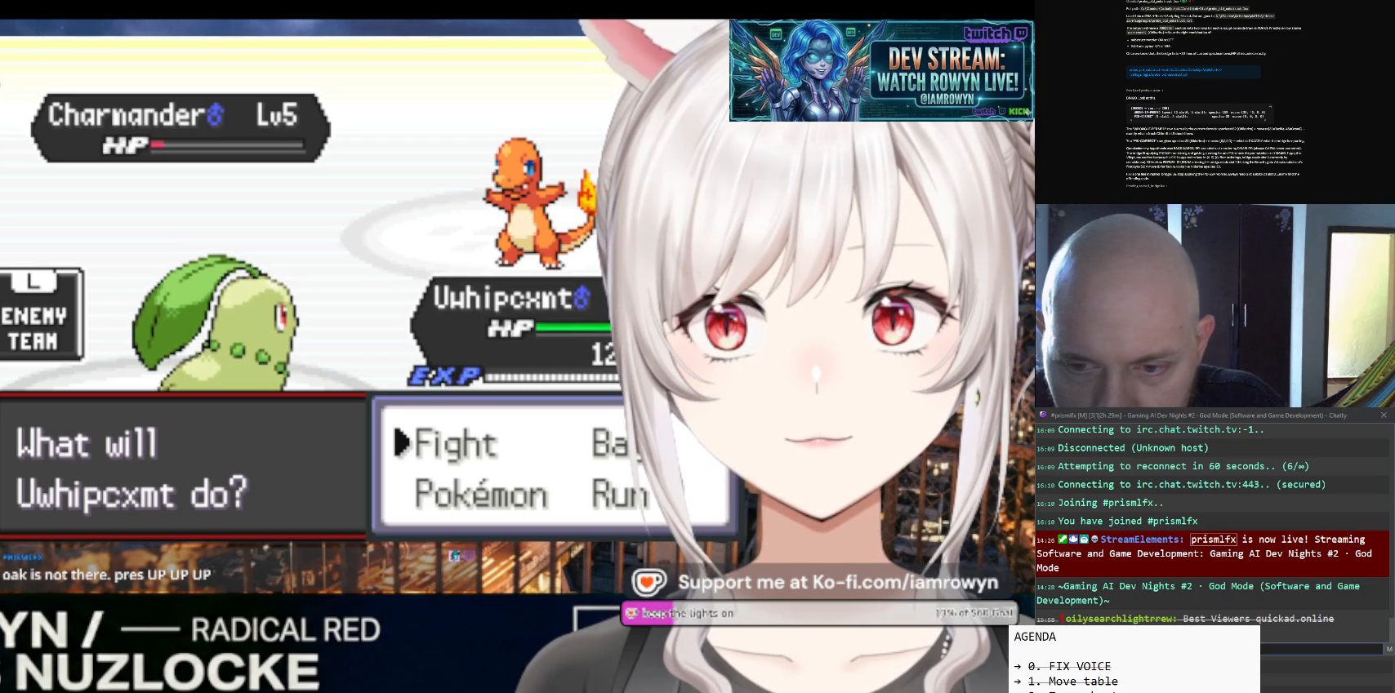
{"buttons": ["B"], "events": []}
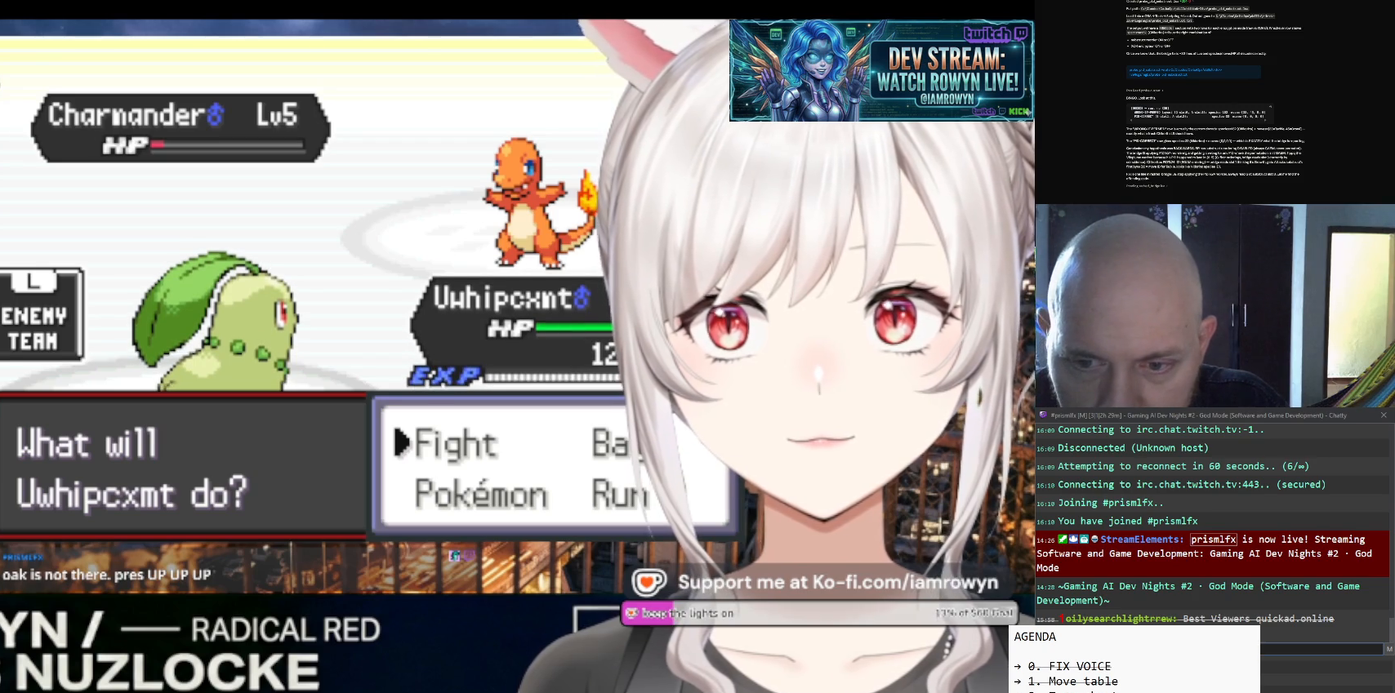
{"buttons": ["B"], "events": []}
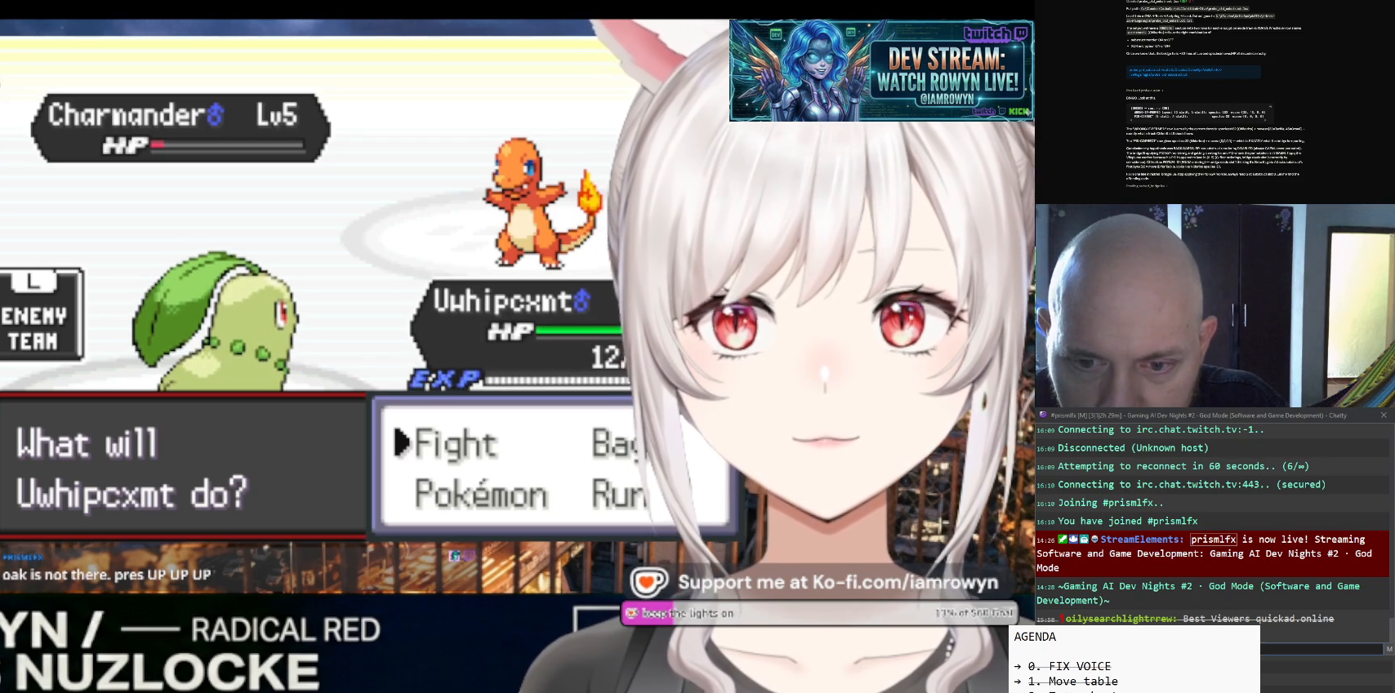
{"buttons": ["B"], "events": []}
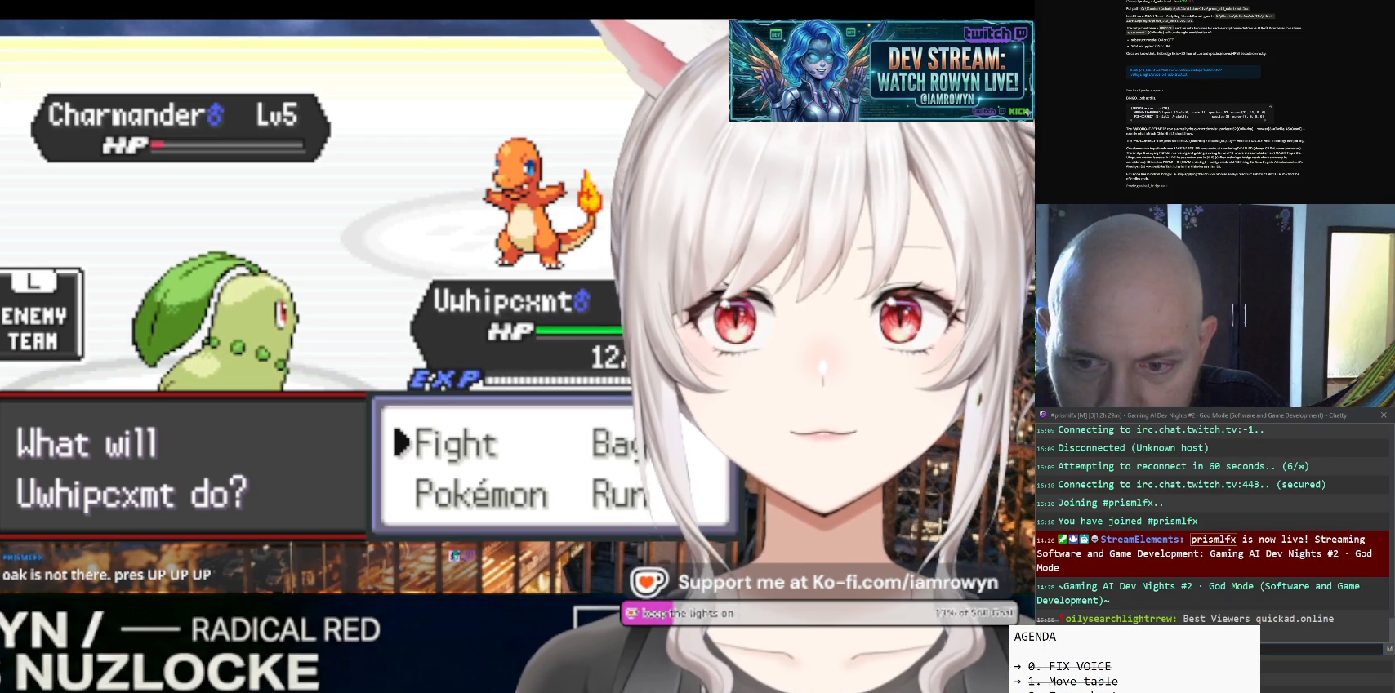
{"buttons": ["B"], "events": []}
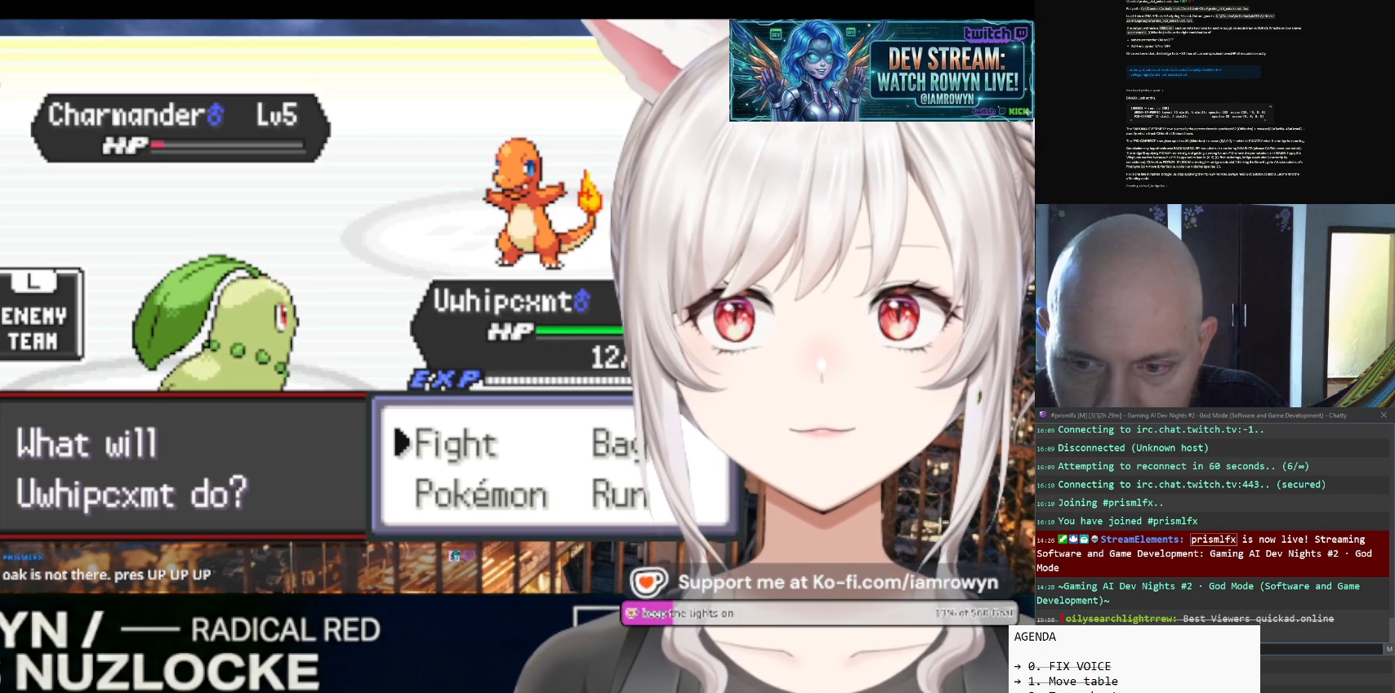
{"buttons": ["B"], "events": []}
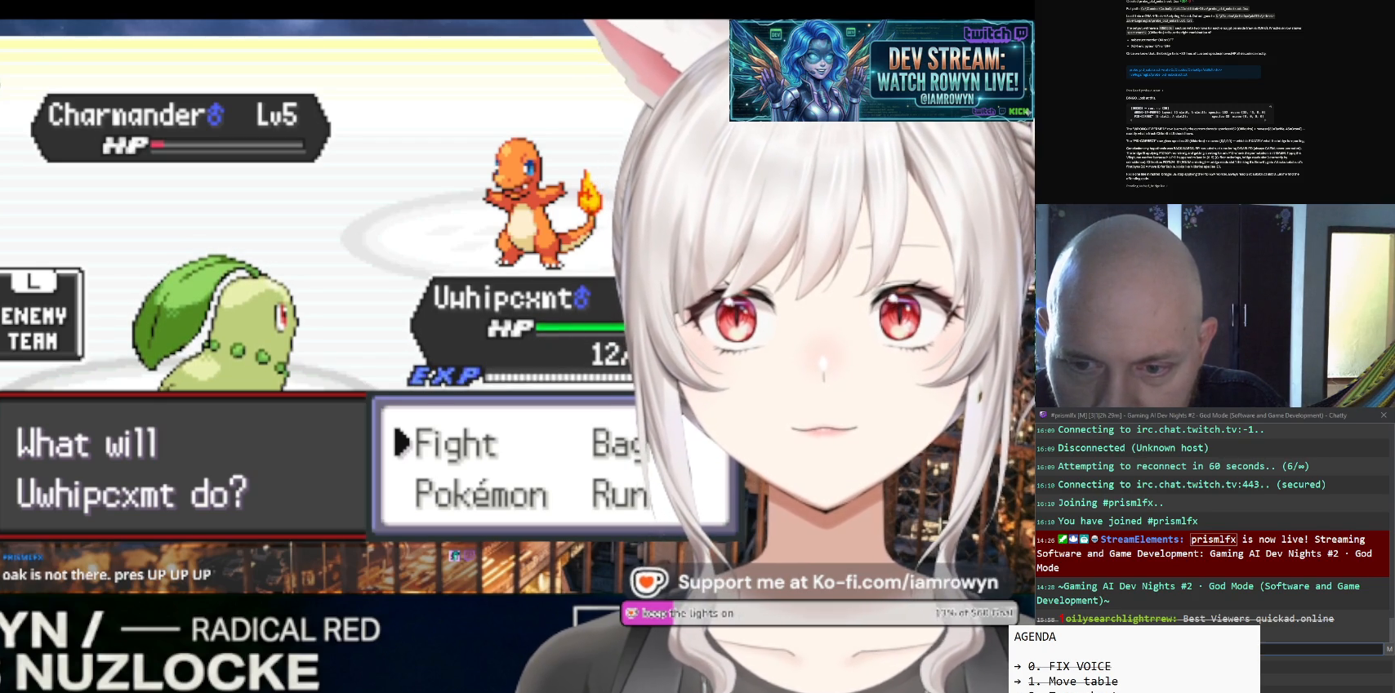
{"buttons": ["B"], "events": []}
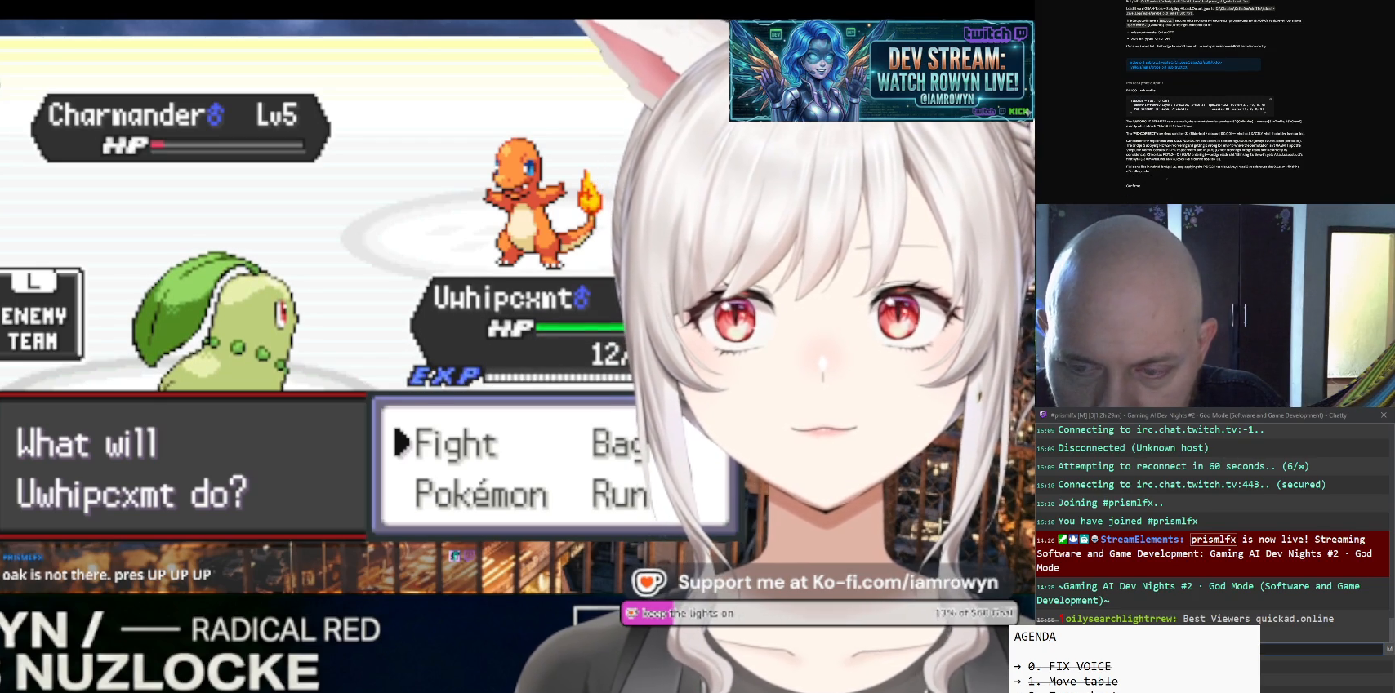
{"buttons": ["B"], "events": []}
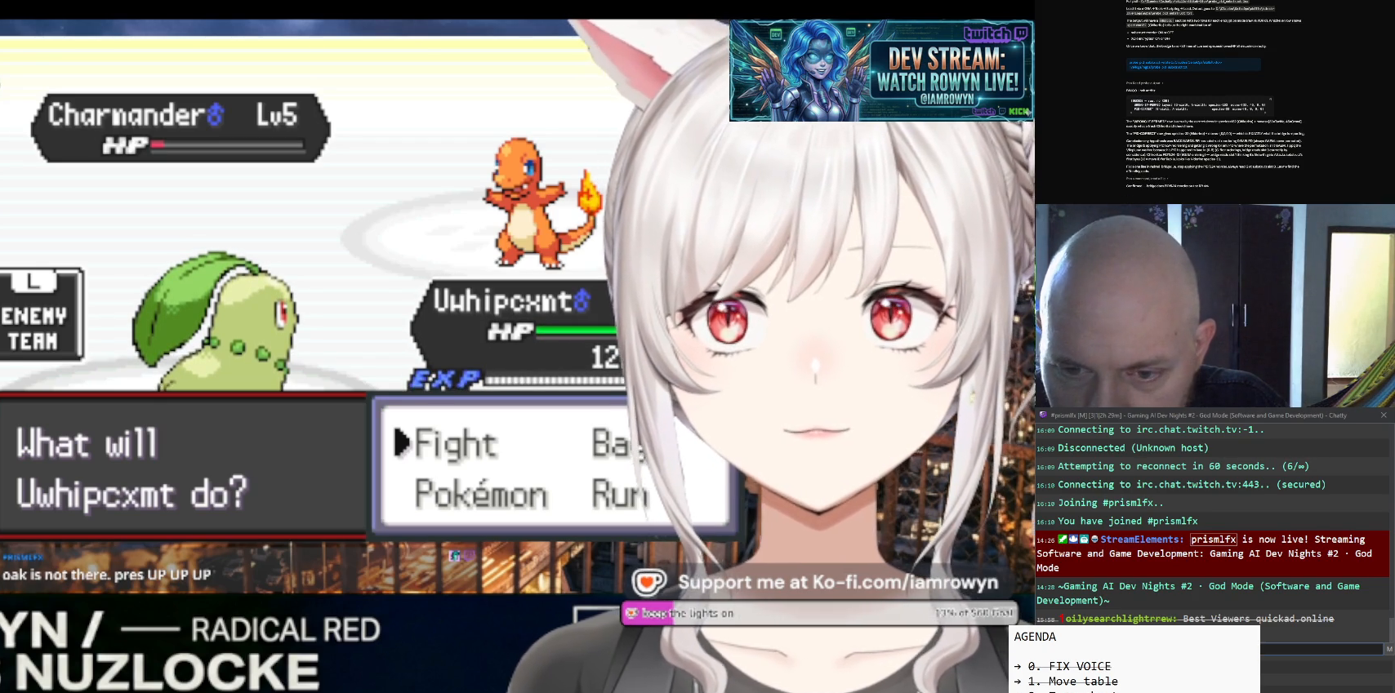
{"buttons": ["B"], "events": []}
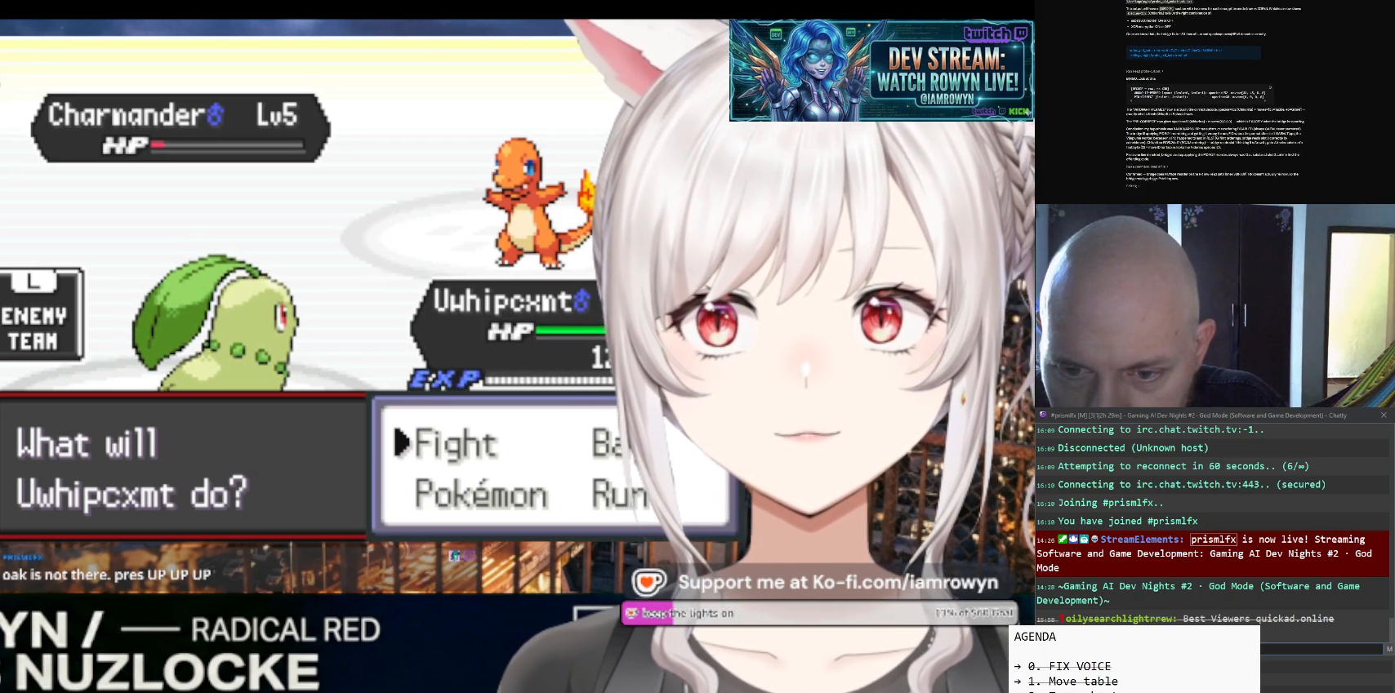
{"buttons": ["B"], "events": []}
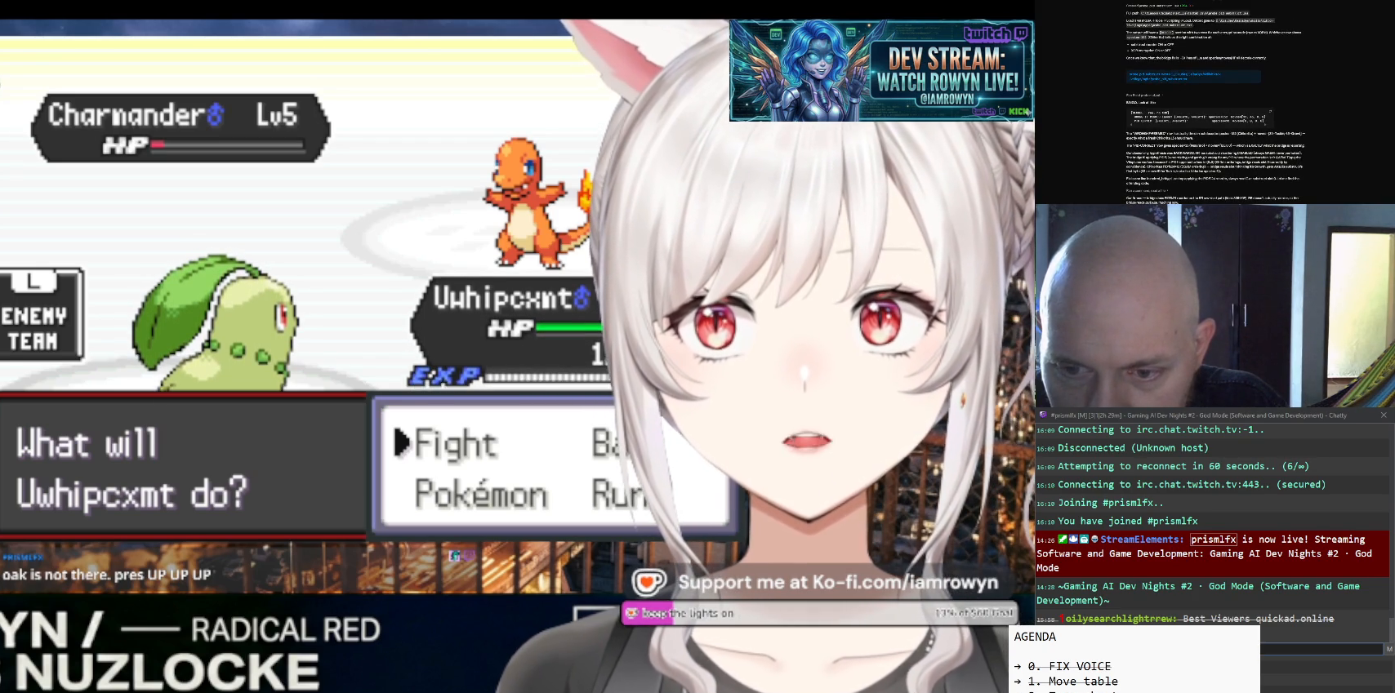
{"buttons": ["B"], "events": []}
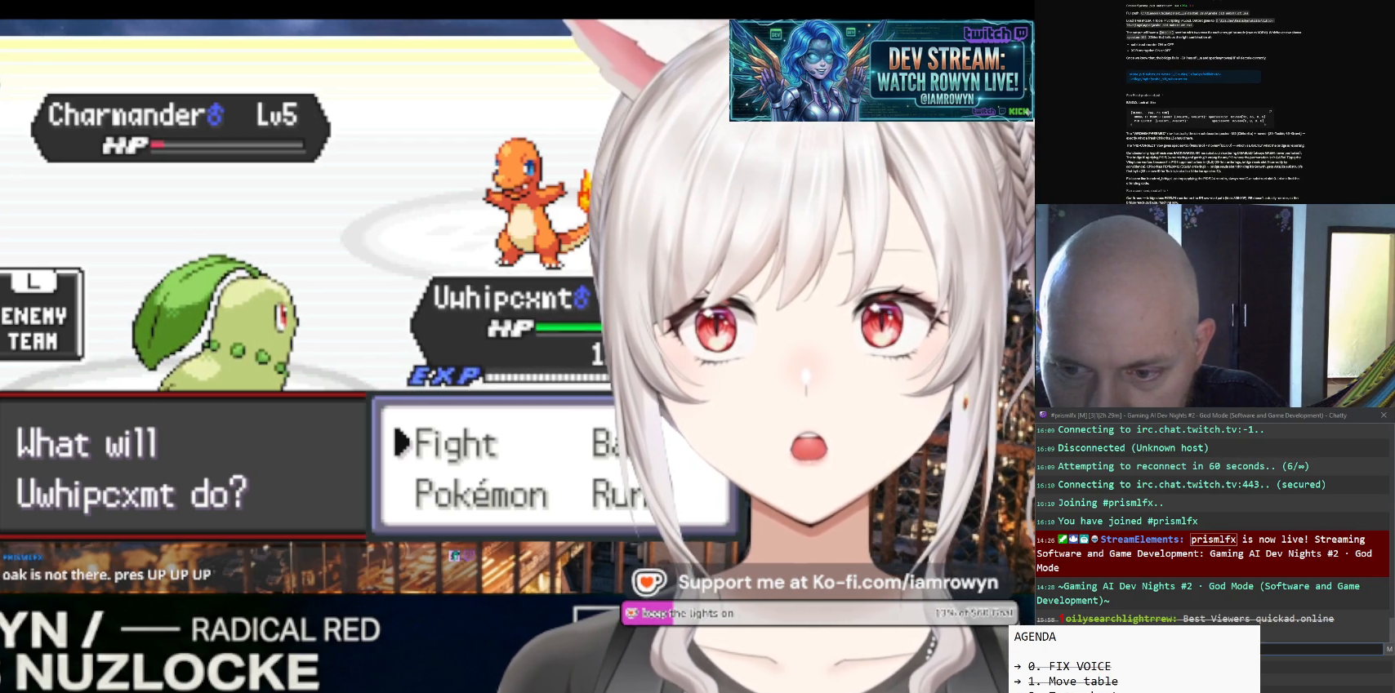
{"buttons": ["B"], "events": []}
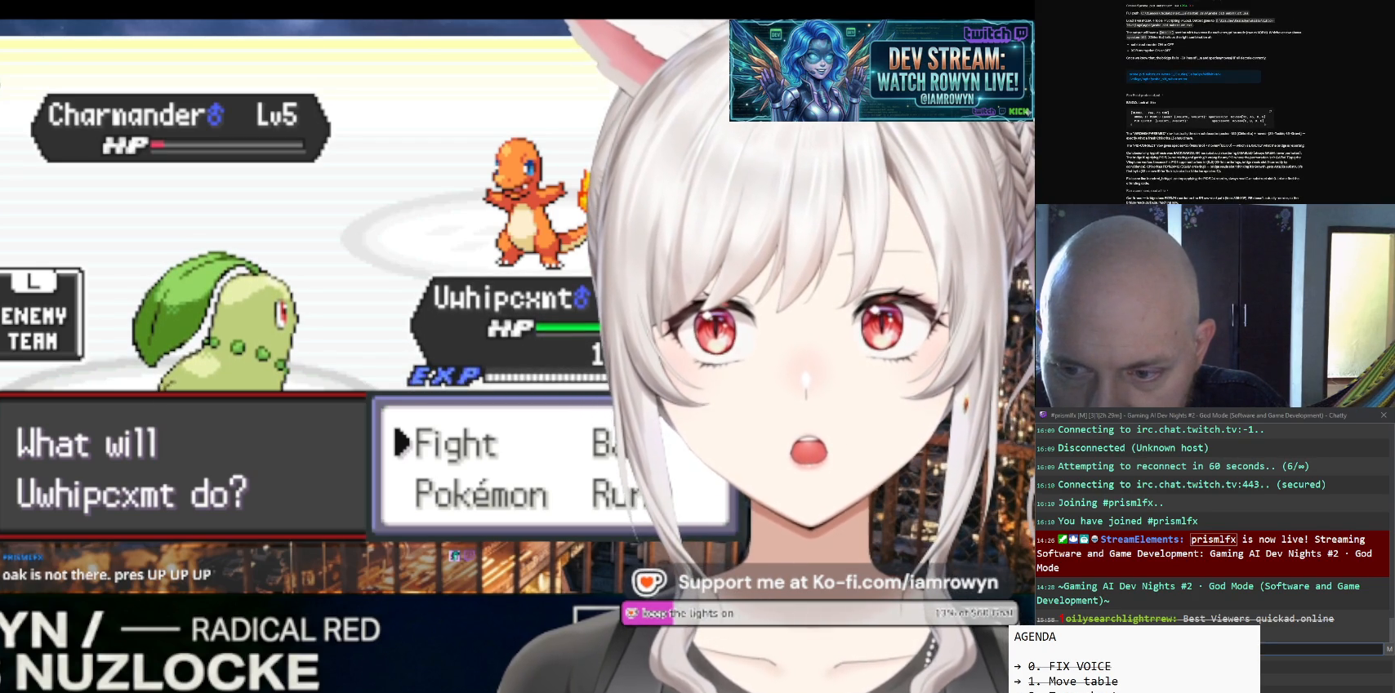
{"buttons": ["B"], "events": []}
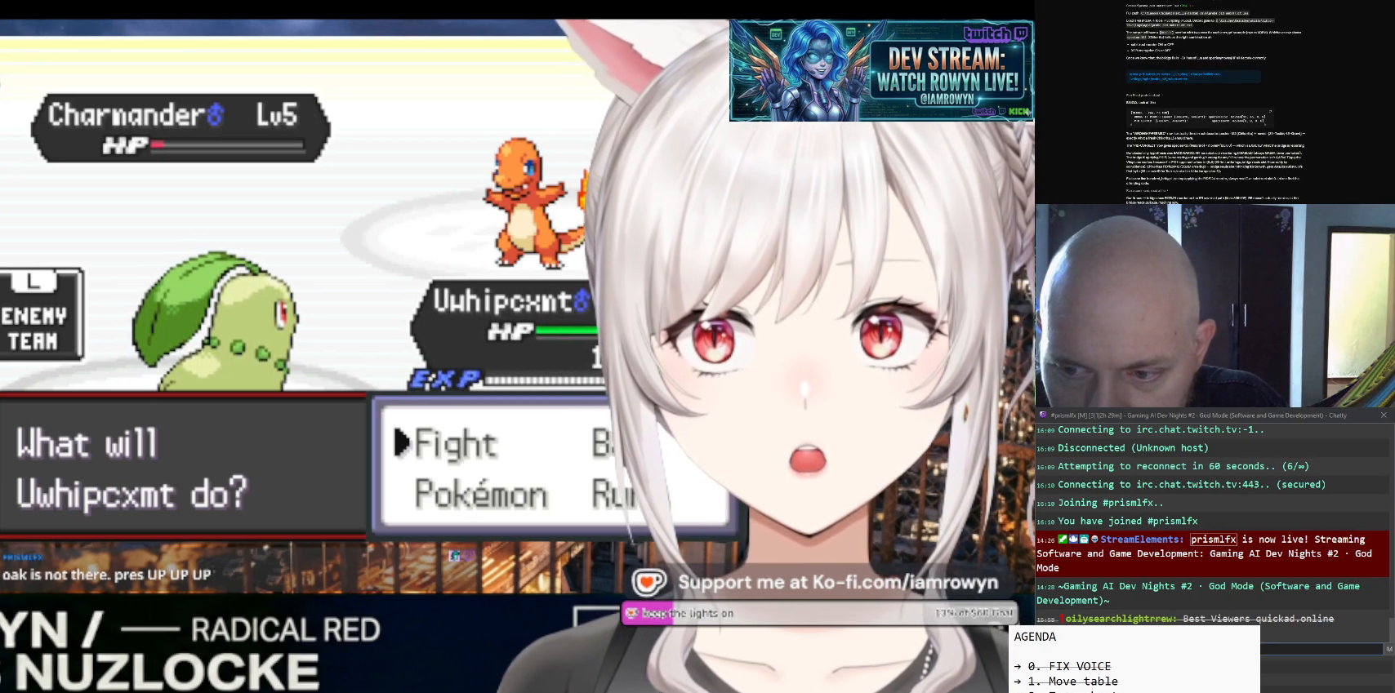
{"buttons": ["B"], "events": []}
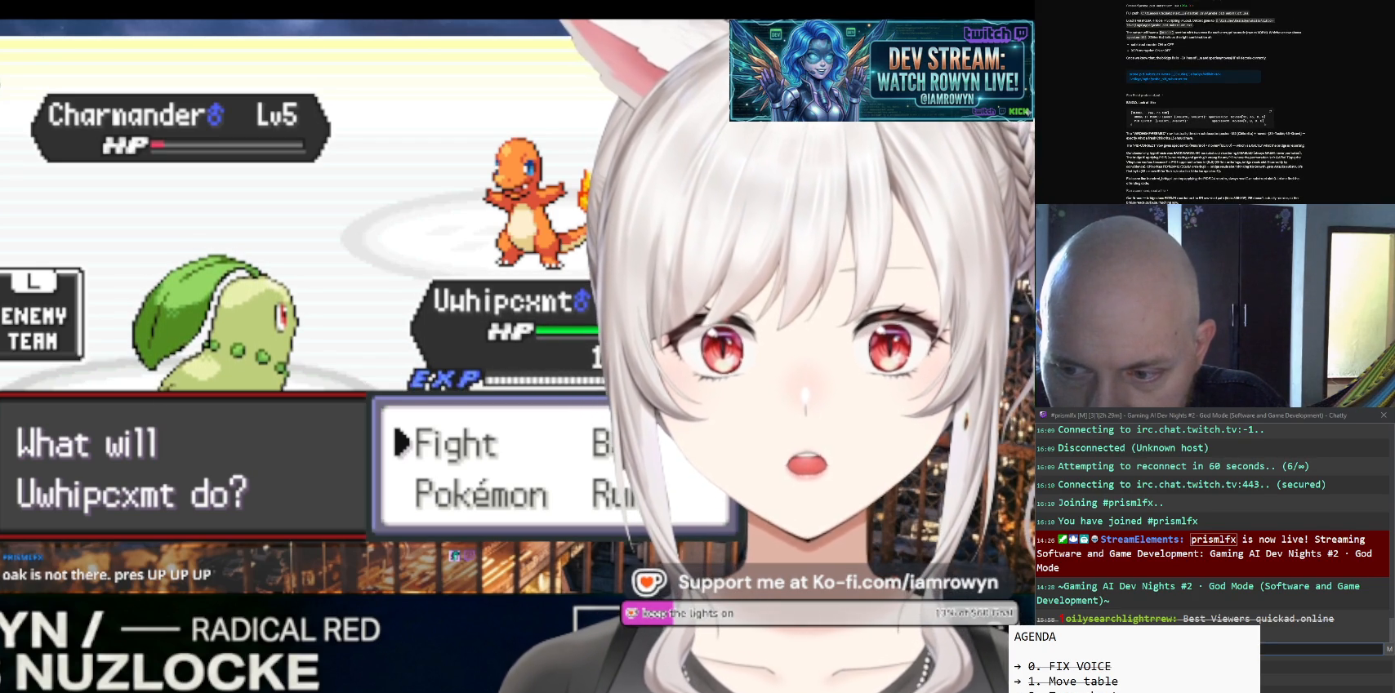
{"buttons": ["B"], "events": []}
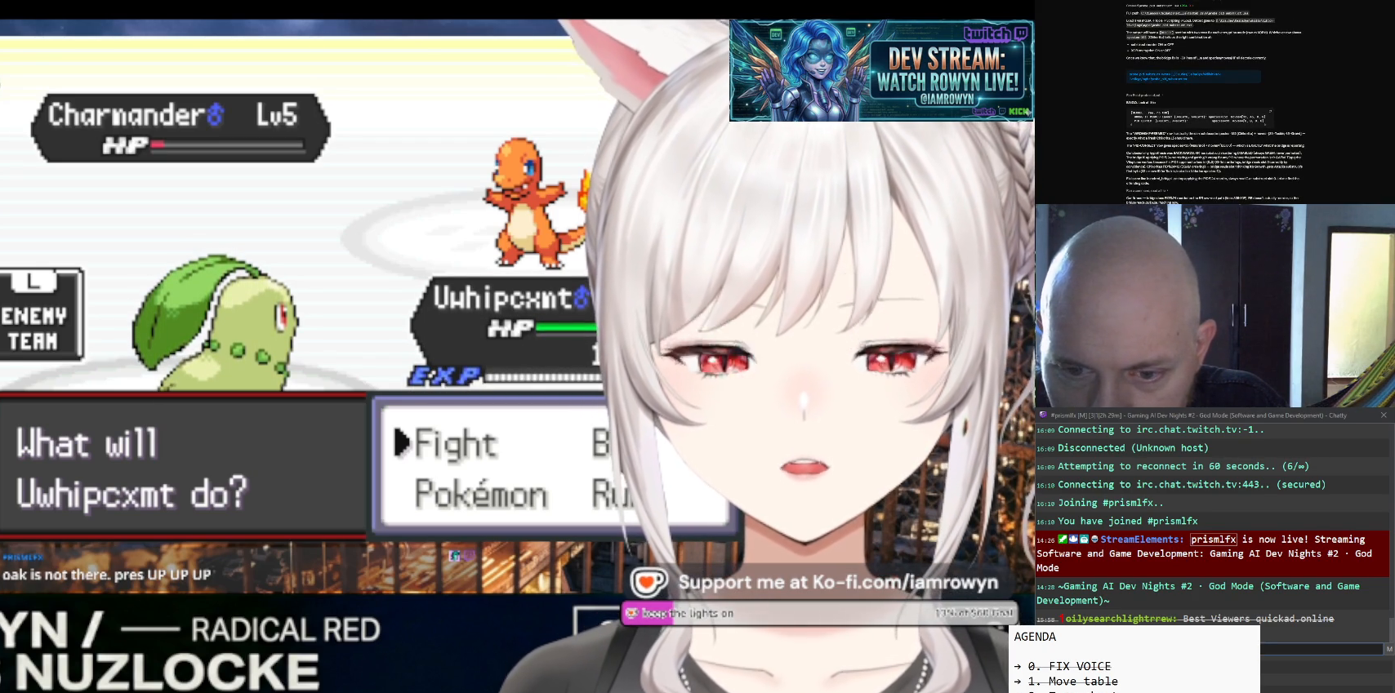
{"buttons": ["B"], "events": []}
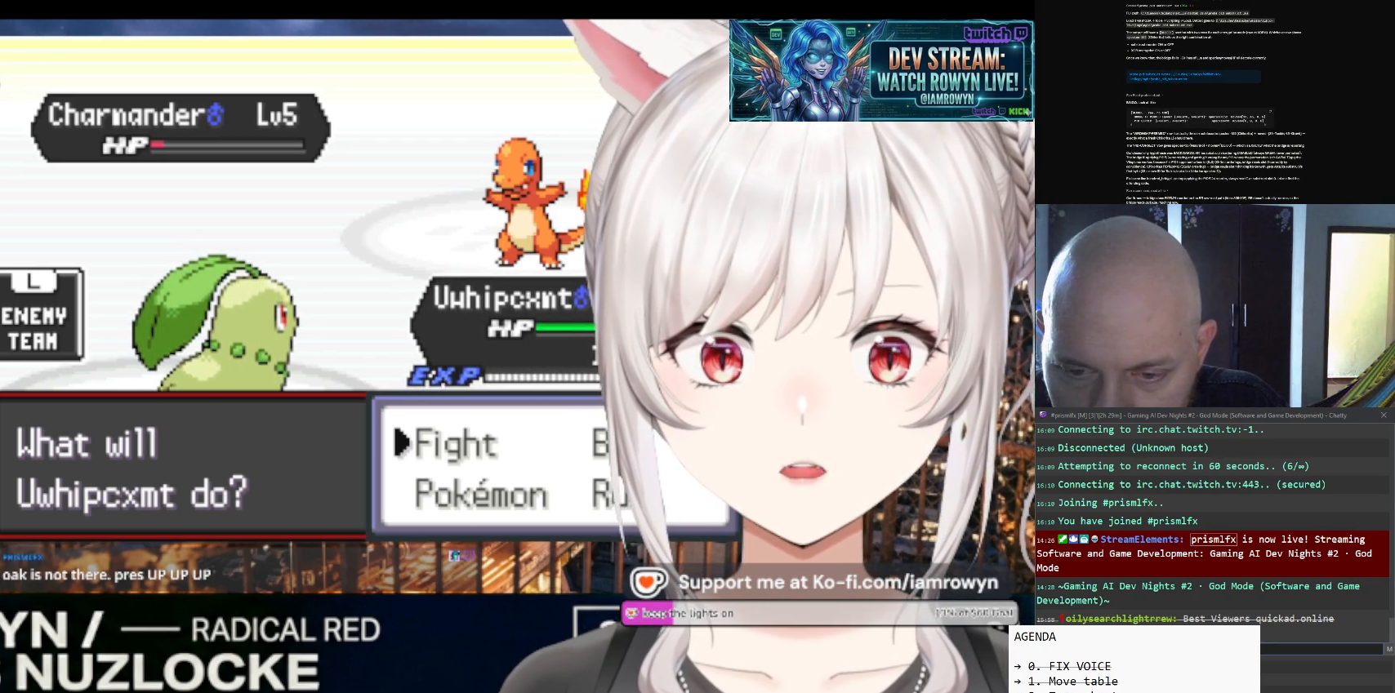
{"buttons": ["B"], "events": []}
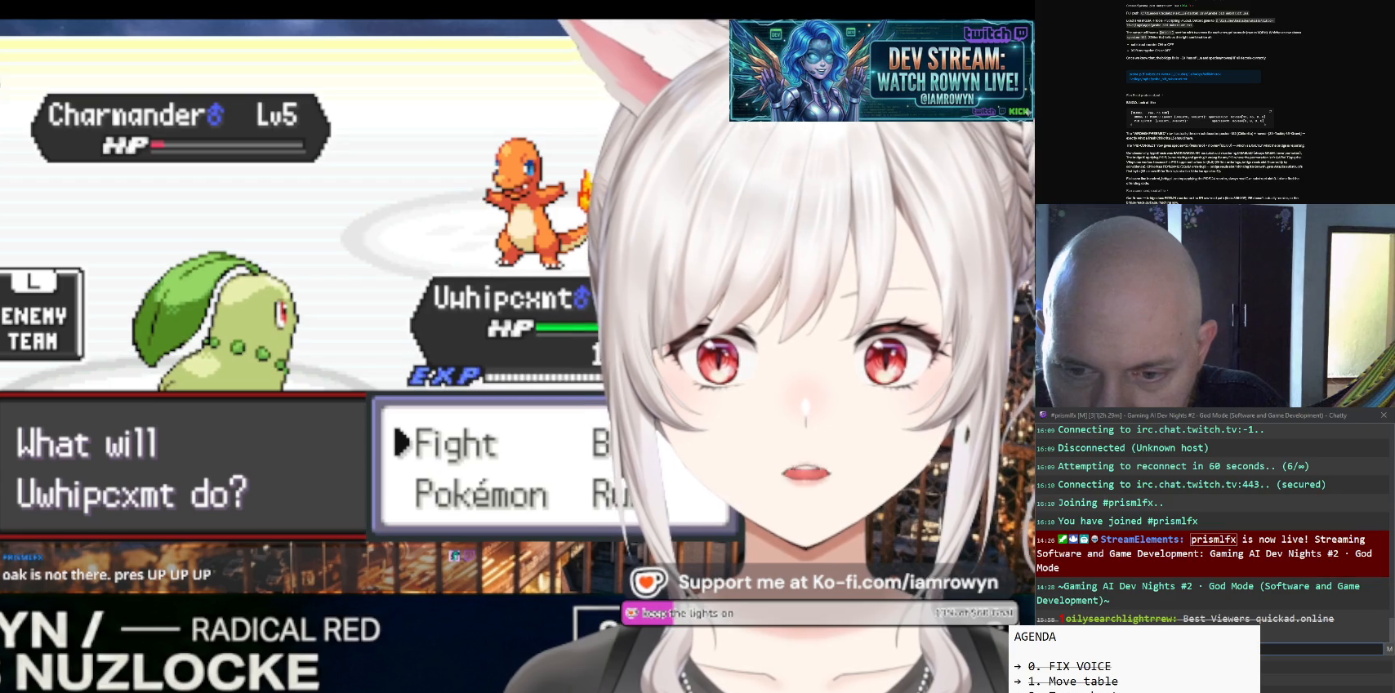
{"buttons": ["B"], "events": []}
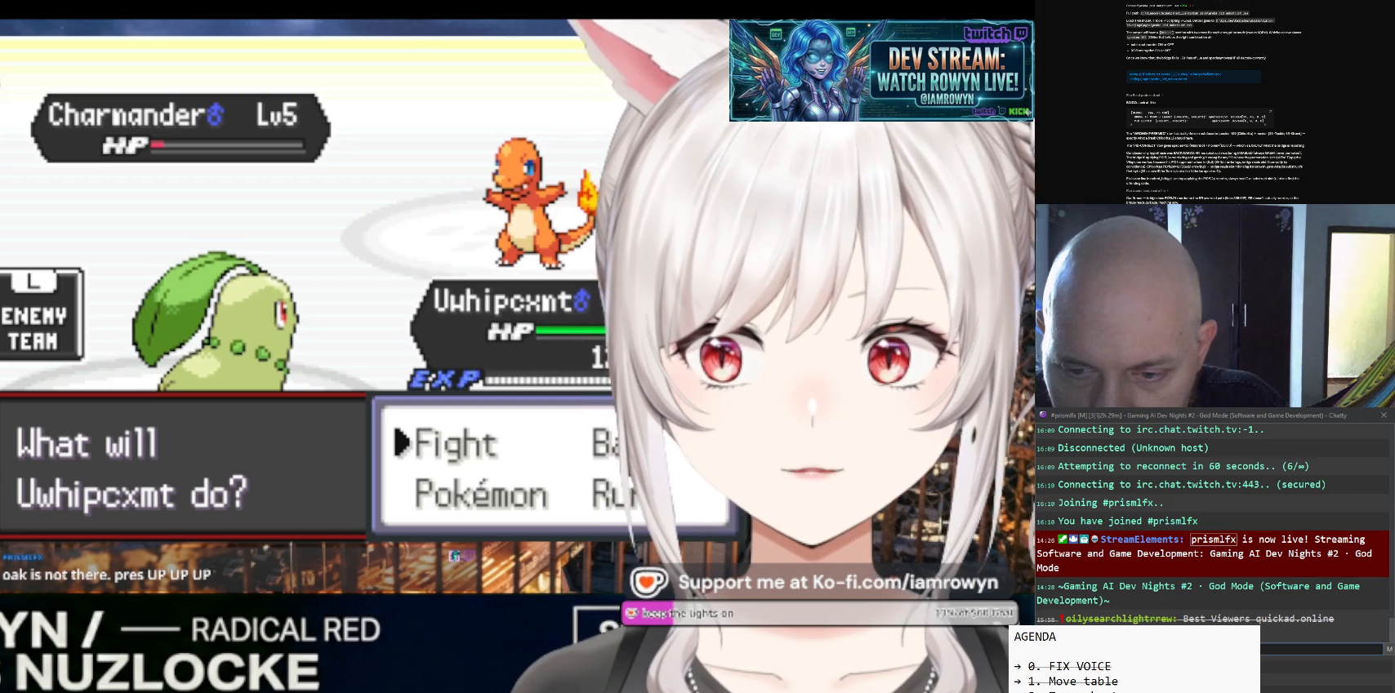
{"buttons": ["B"], "events": []}
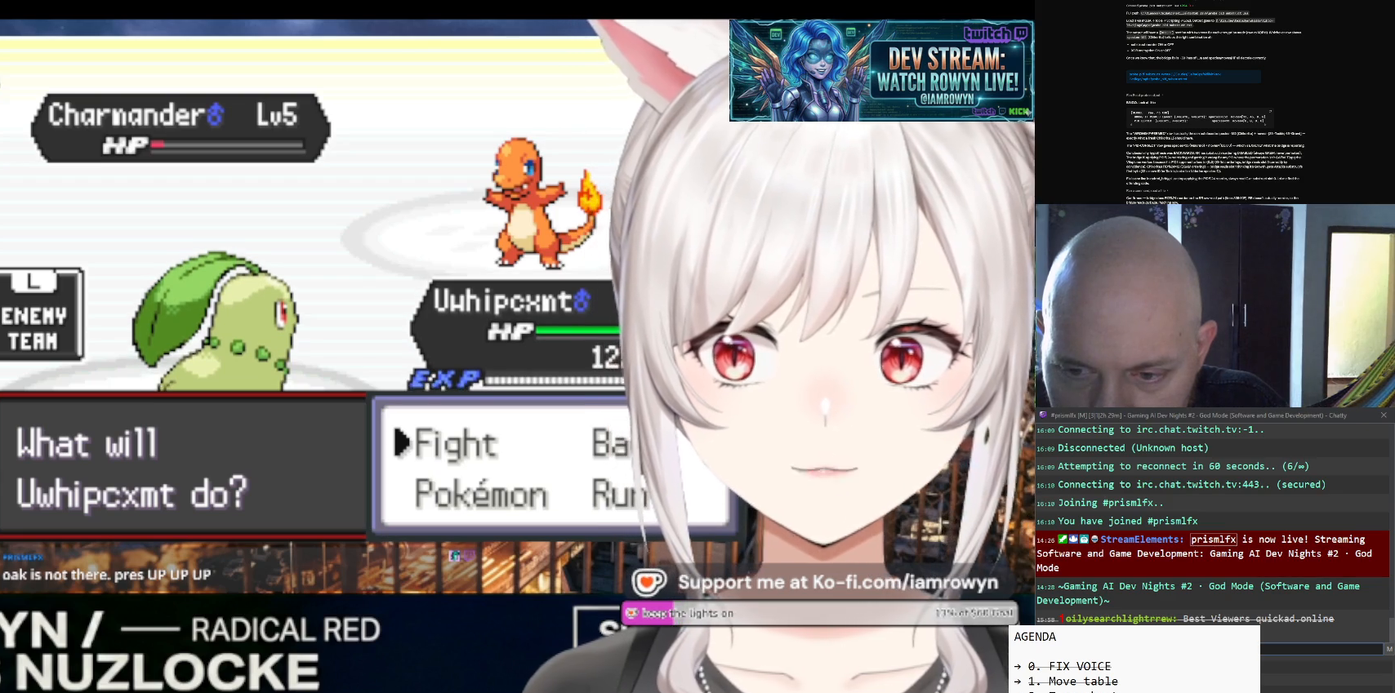
{"buttons": ["B"], "events": []}
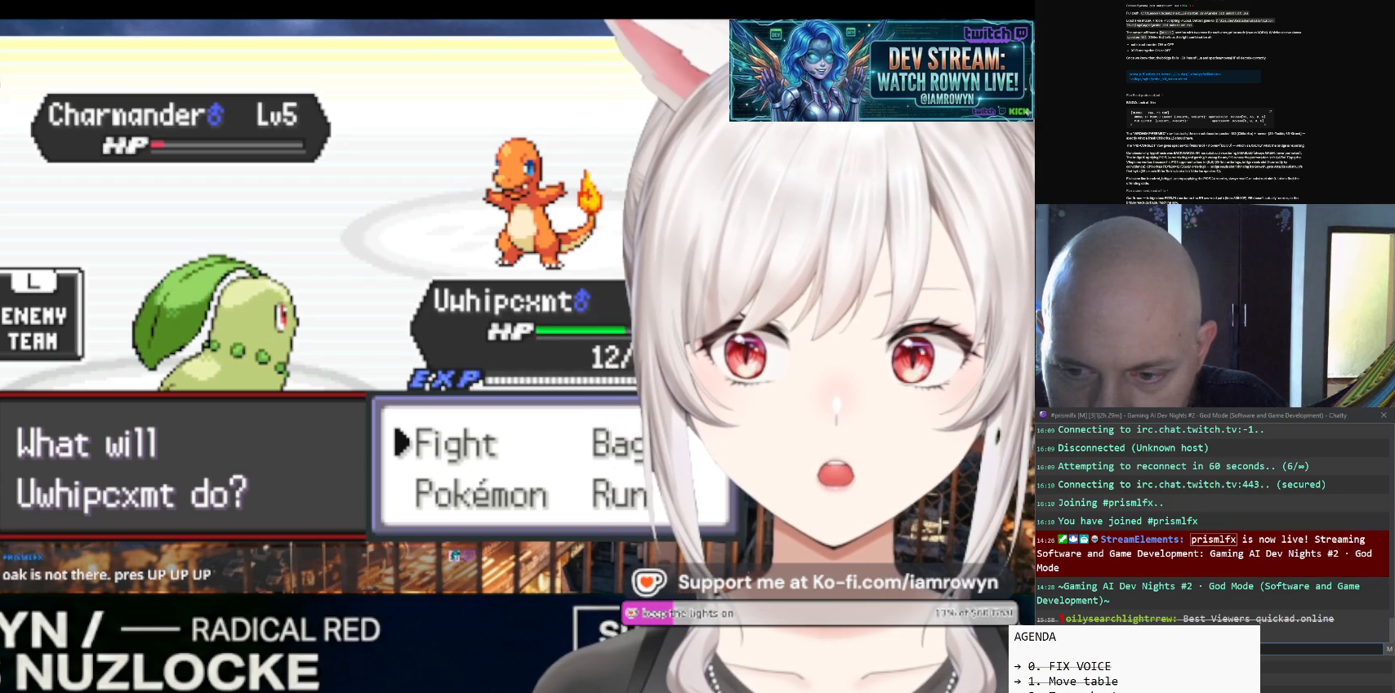
{"buttons": ["B"], "events": []}
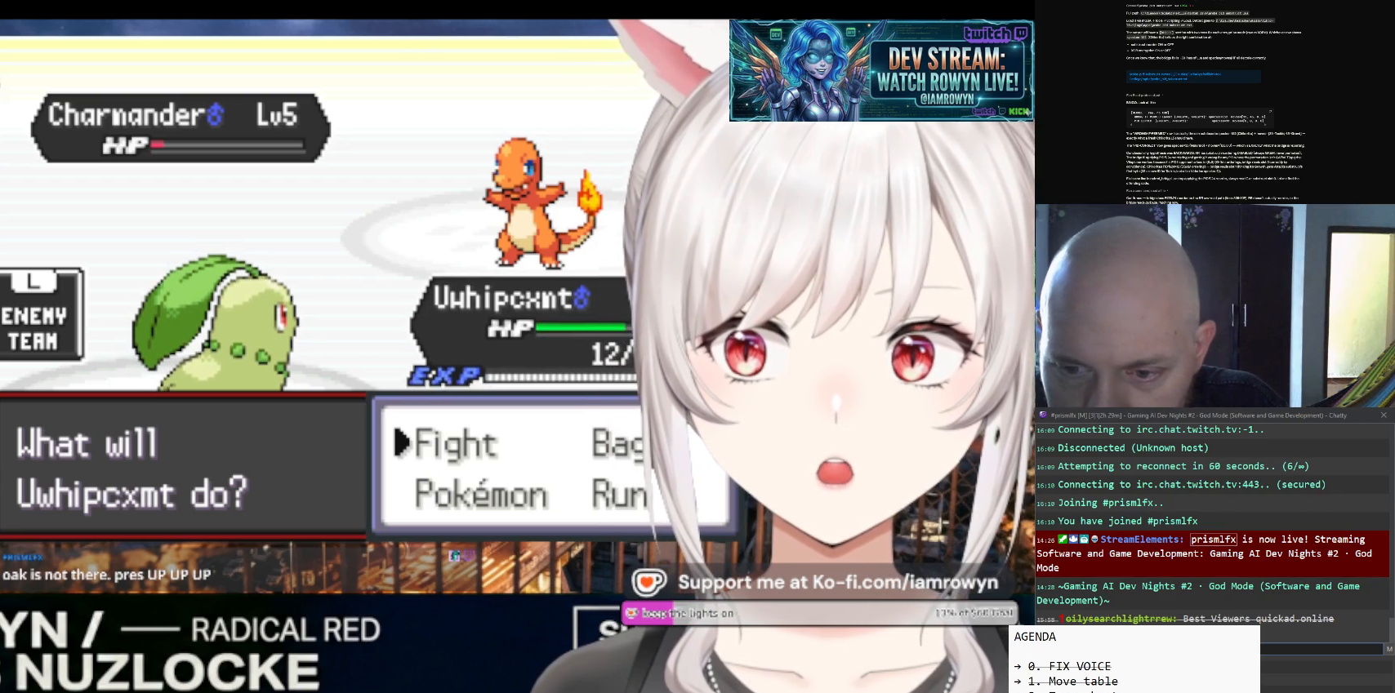
{"buttons": ["B"], "events": []}
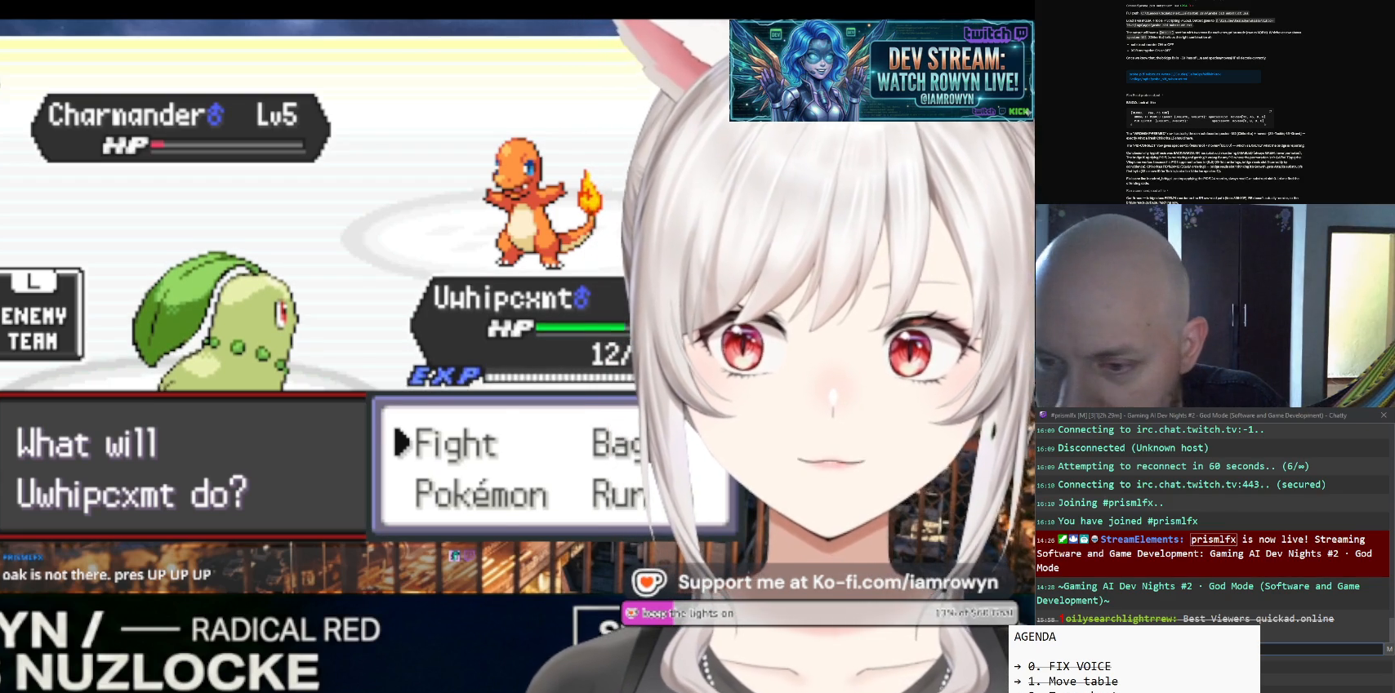
{"buttons": ["A"], "events": [[300, "A", "down"], [300, "B", "up"]]}
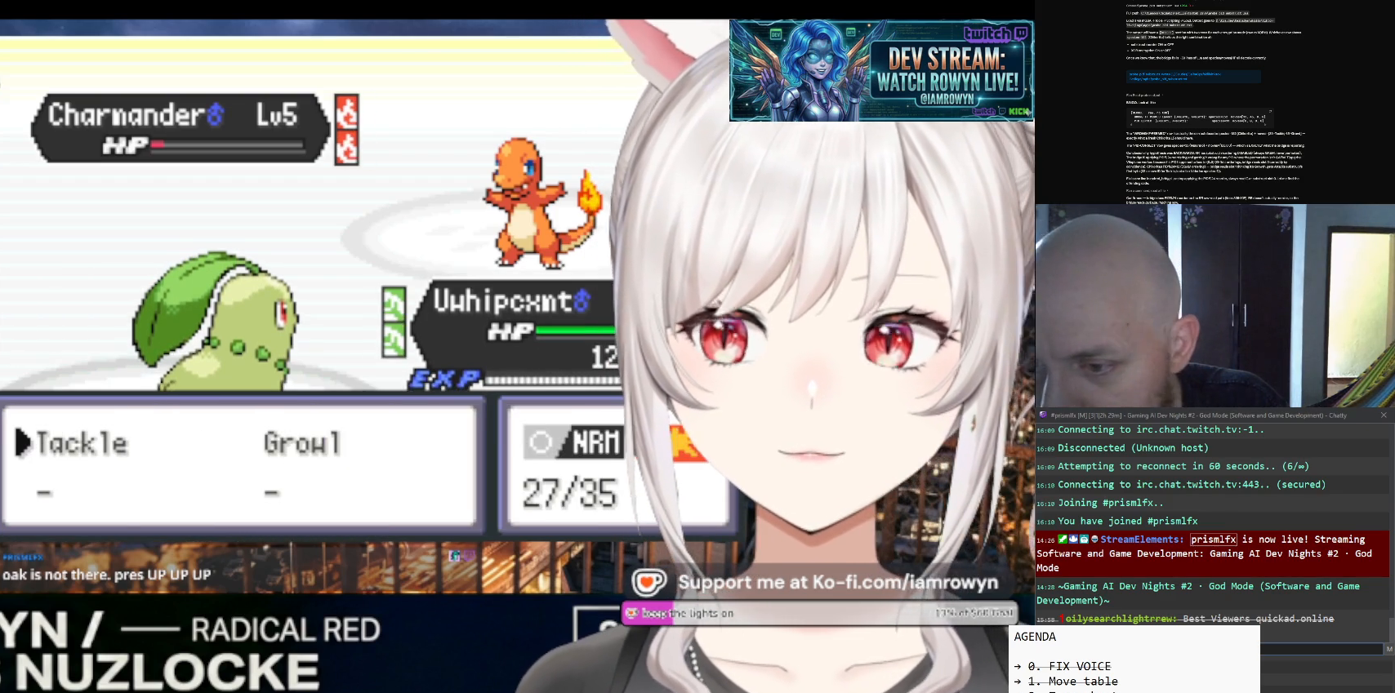
{"buttons": ["A"], "events": []}